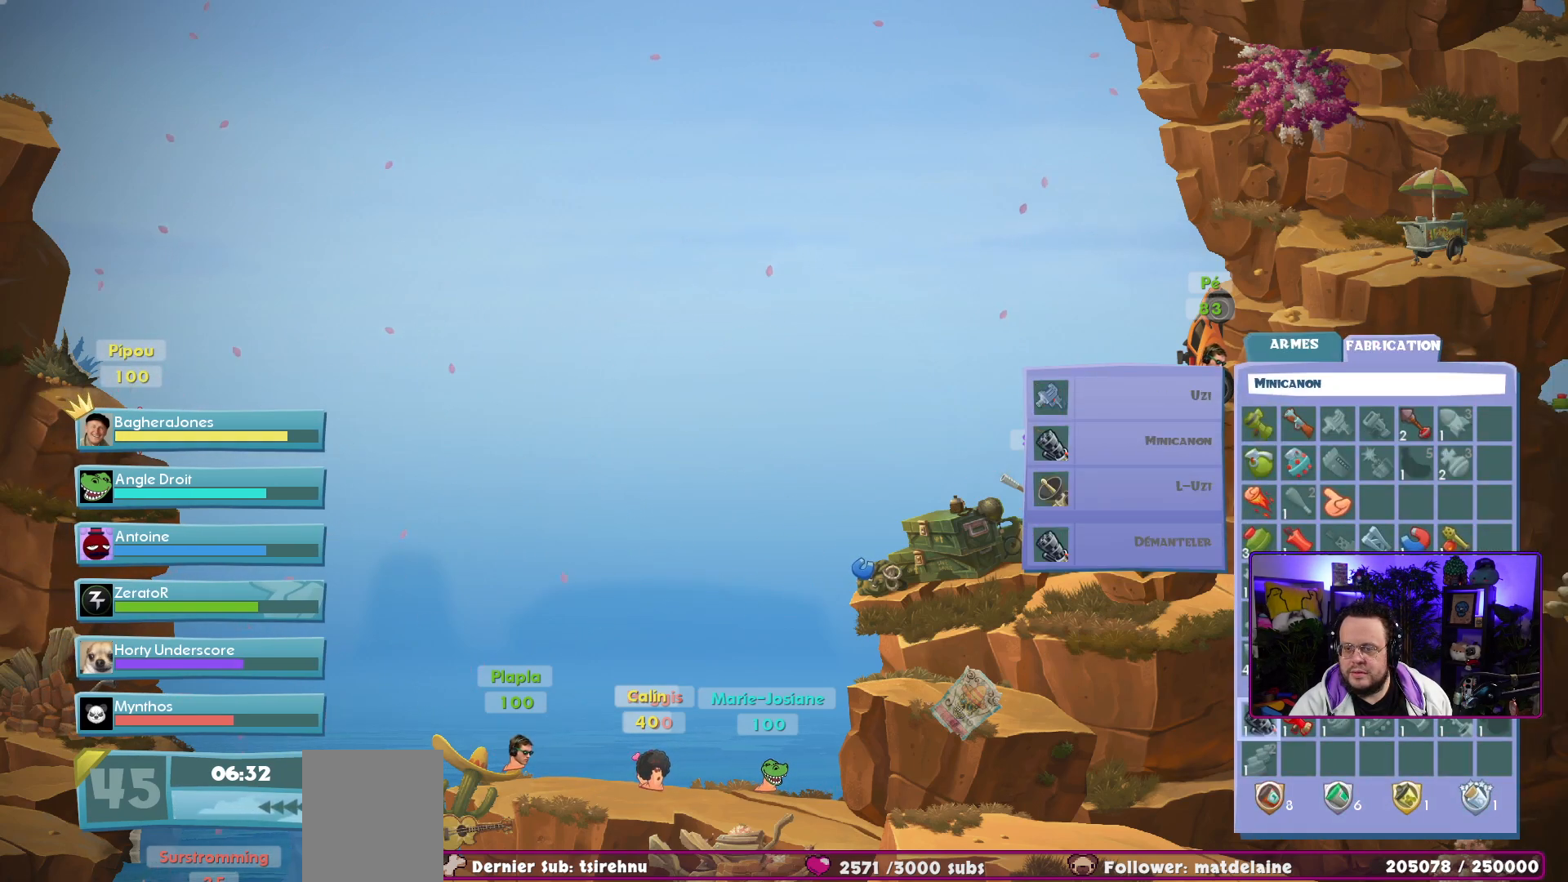
Gameplay with a controller (Xbox layout); each line is a JSON object with the inputs held at the frame after it. "events" lists button and stick changes between this image and that frame as [ms after this image, input, new state], when the widget could be followed in between. Not read: L3.
{"buttons": [], "left_stick": "center", "right_stick": "center", "events": [[33, "A", "up"], [300, "B", "down"], [450, "B", "up"]]}
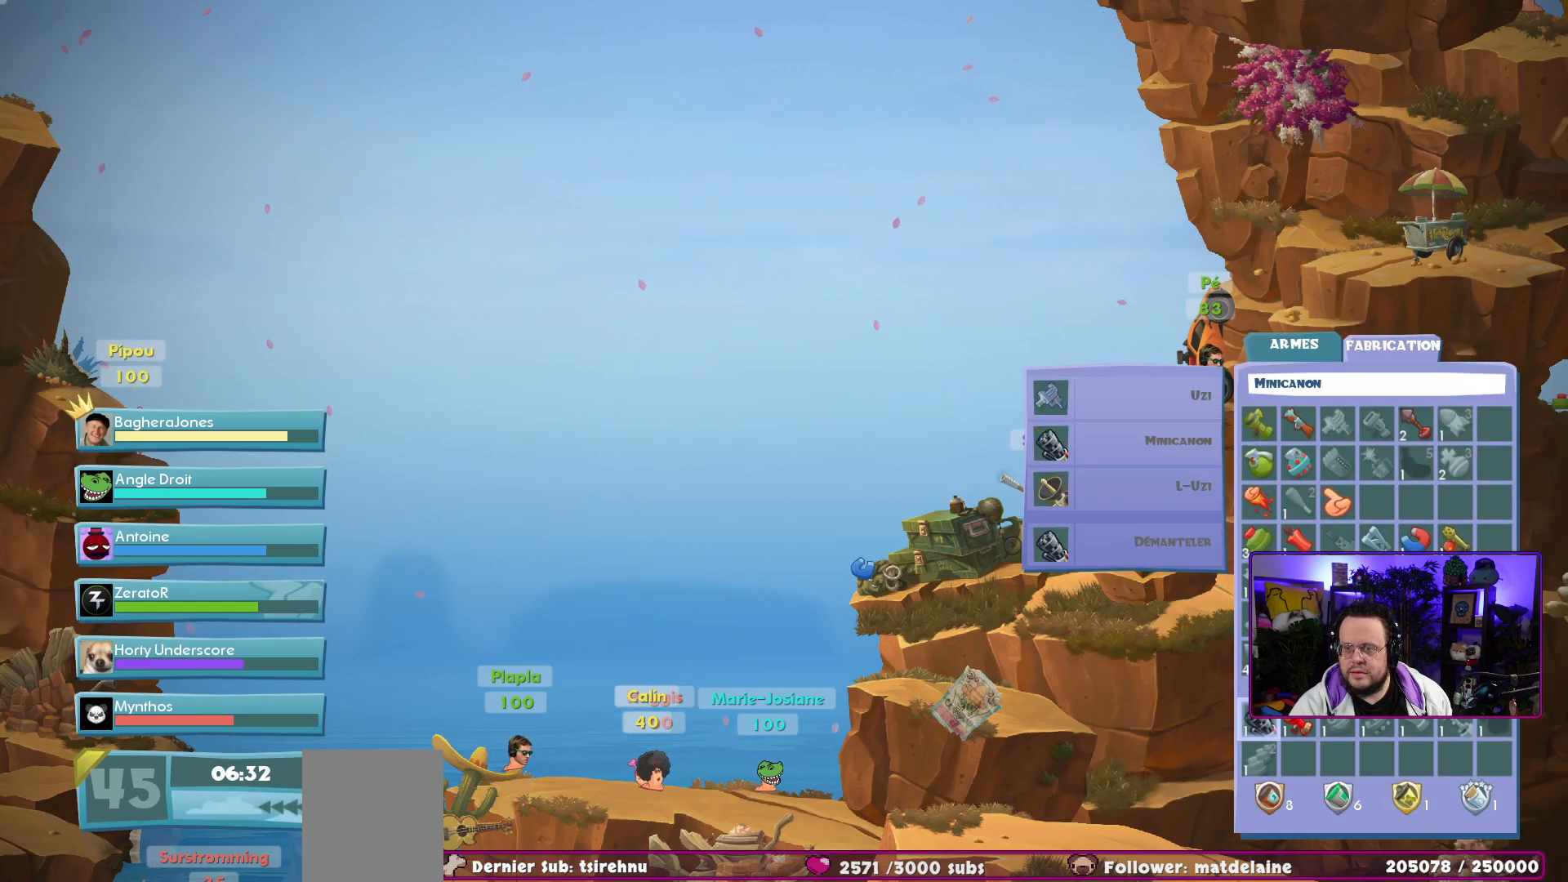
{"buttons": ["B"], "left_stick": "center", "right_stick": "center", "events": [[500, "B", "down"]]}
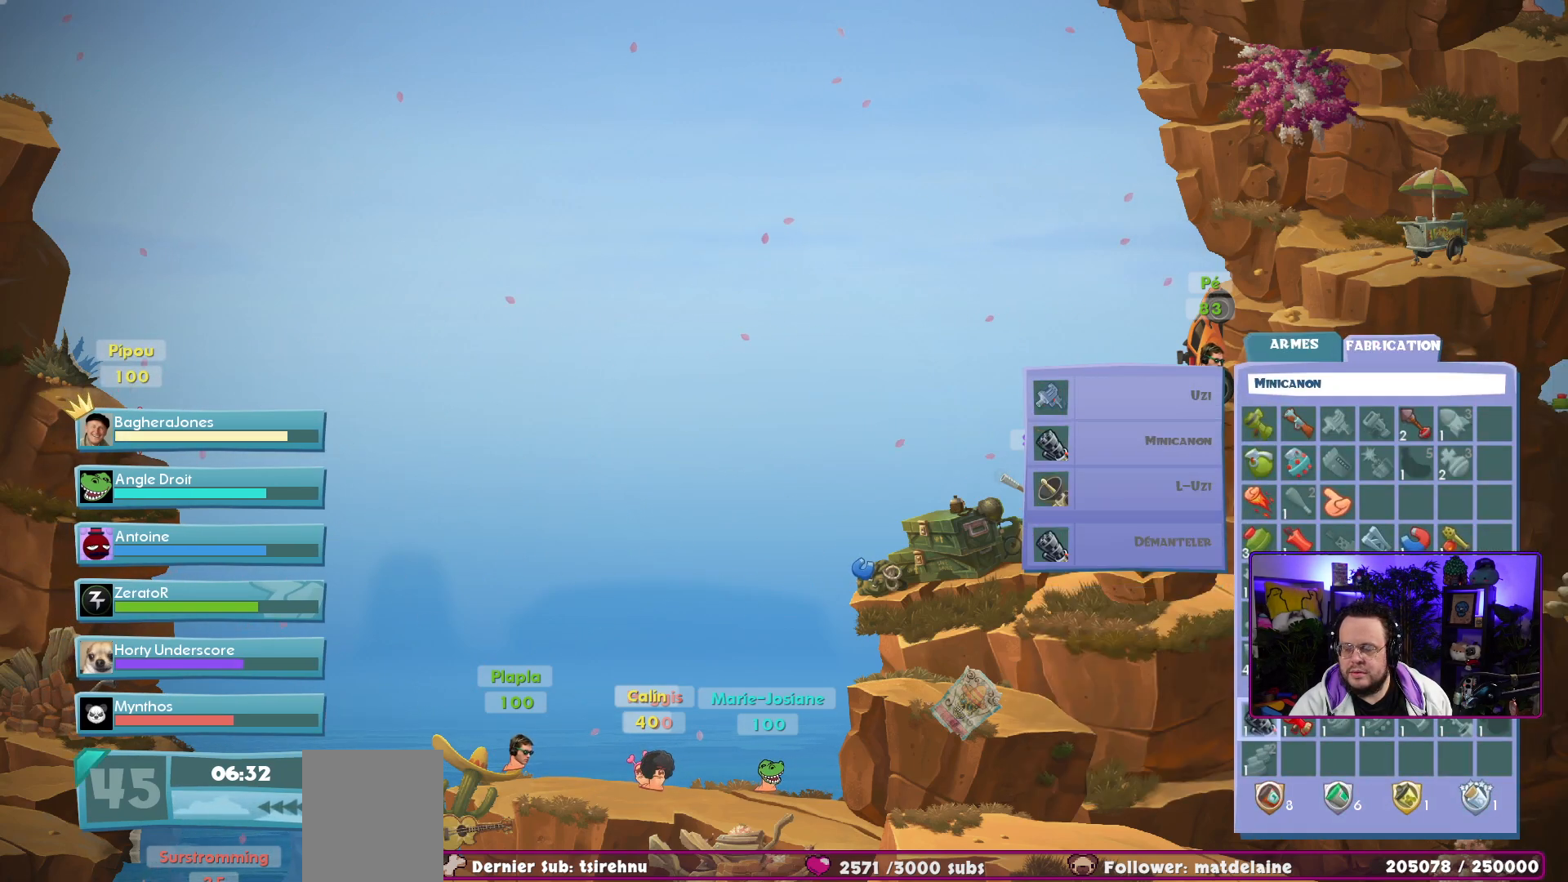
{"buttons": [], "left_stick": "center", "right_stick": "center", "events": [[150, "B", "up"]]}
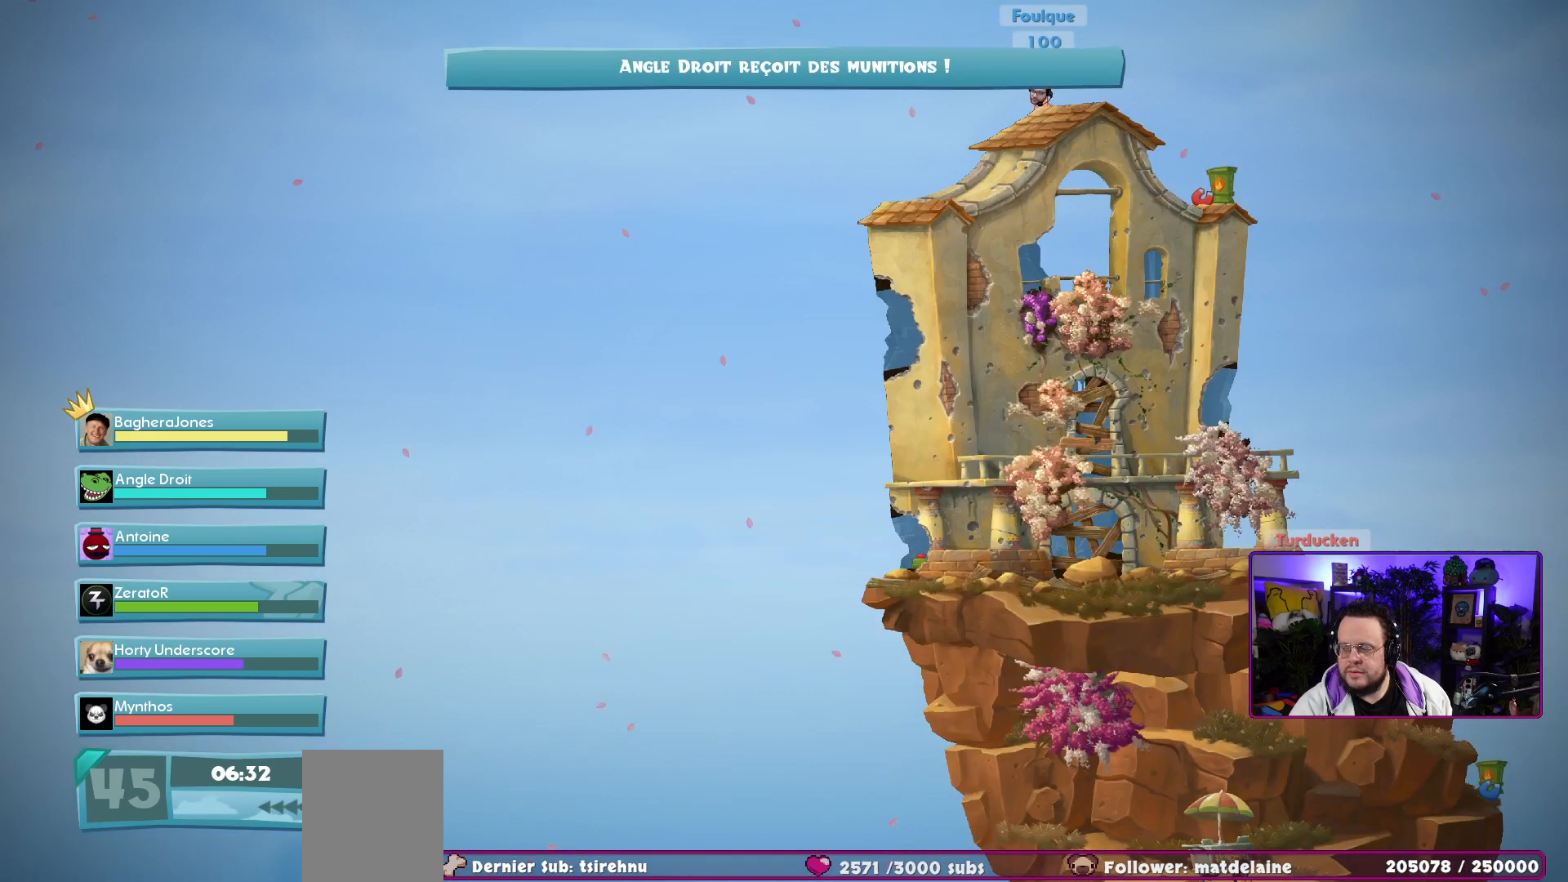
{"buttons": [], "left_stick": "center", "right_stick": "center", "events": []}
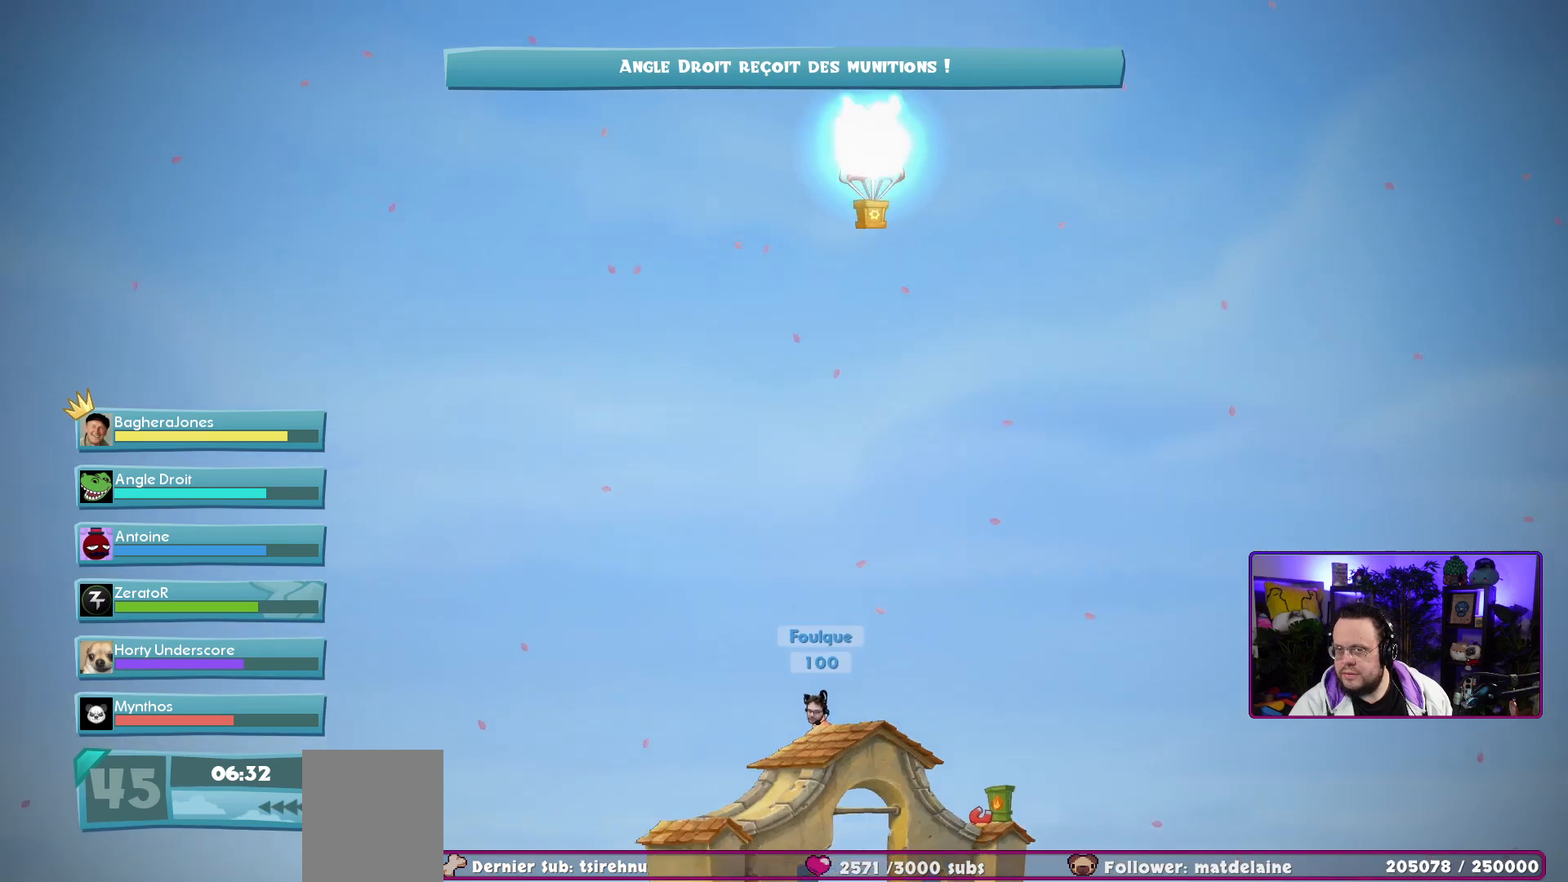
{"buttons": [], "left_stick": "center", "right_stick": "center", "events": []}
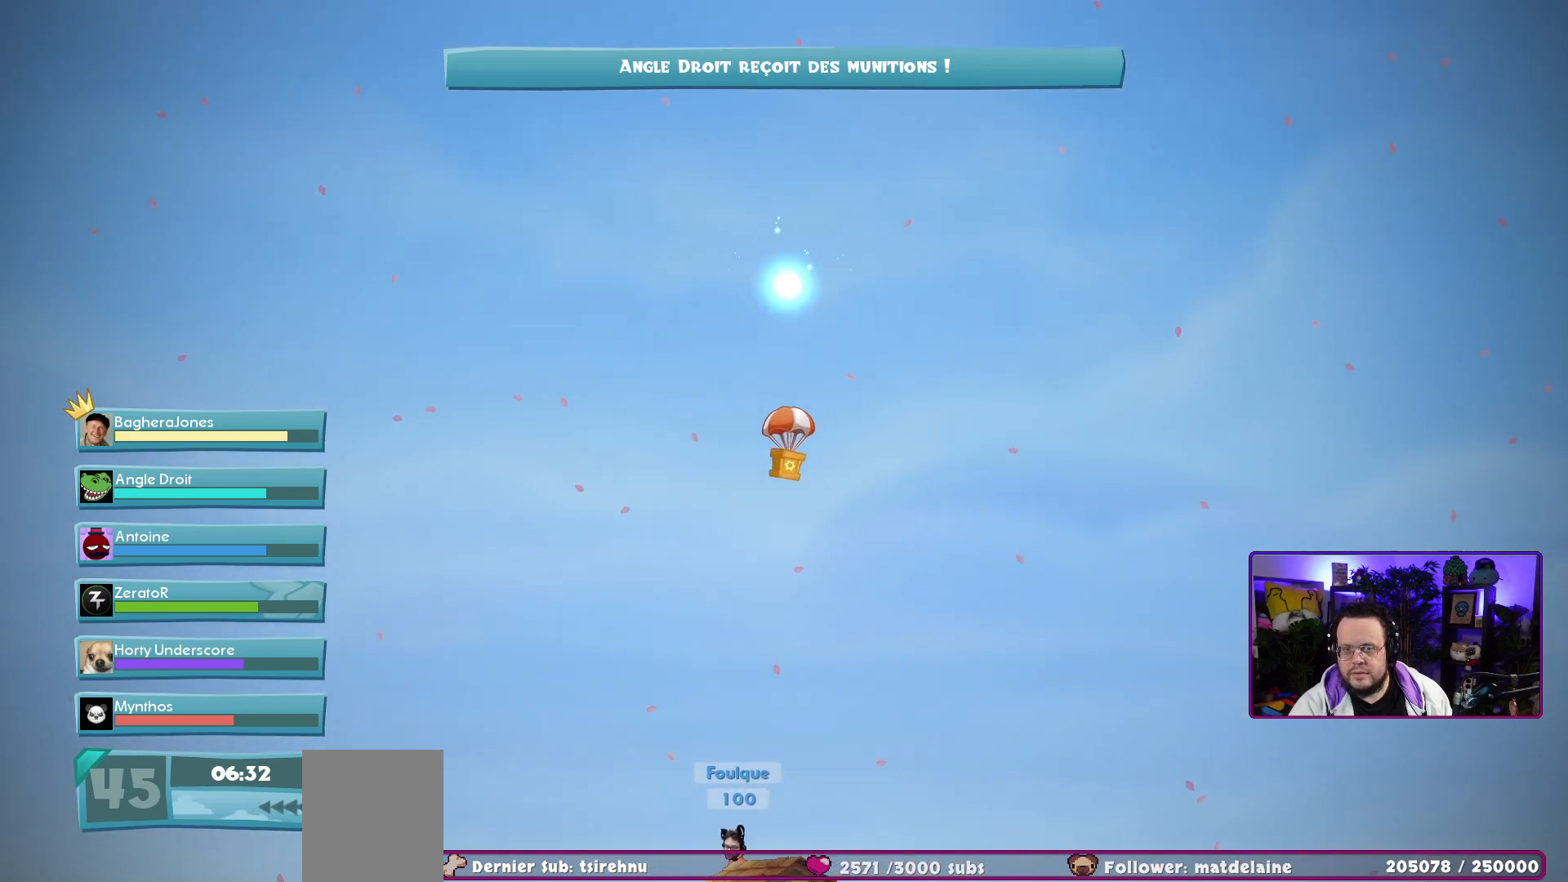
{"buttons": [], "left_stick": "center", "right_stick": "center", "events": []}
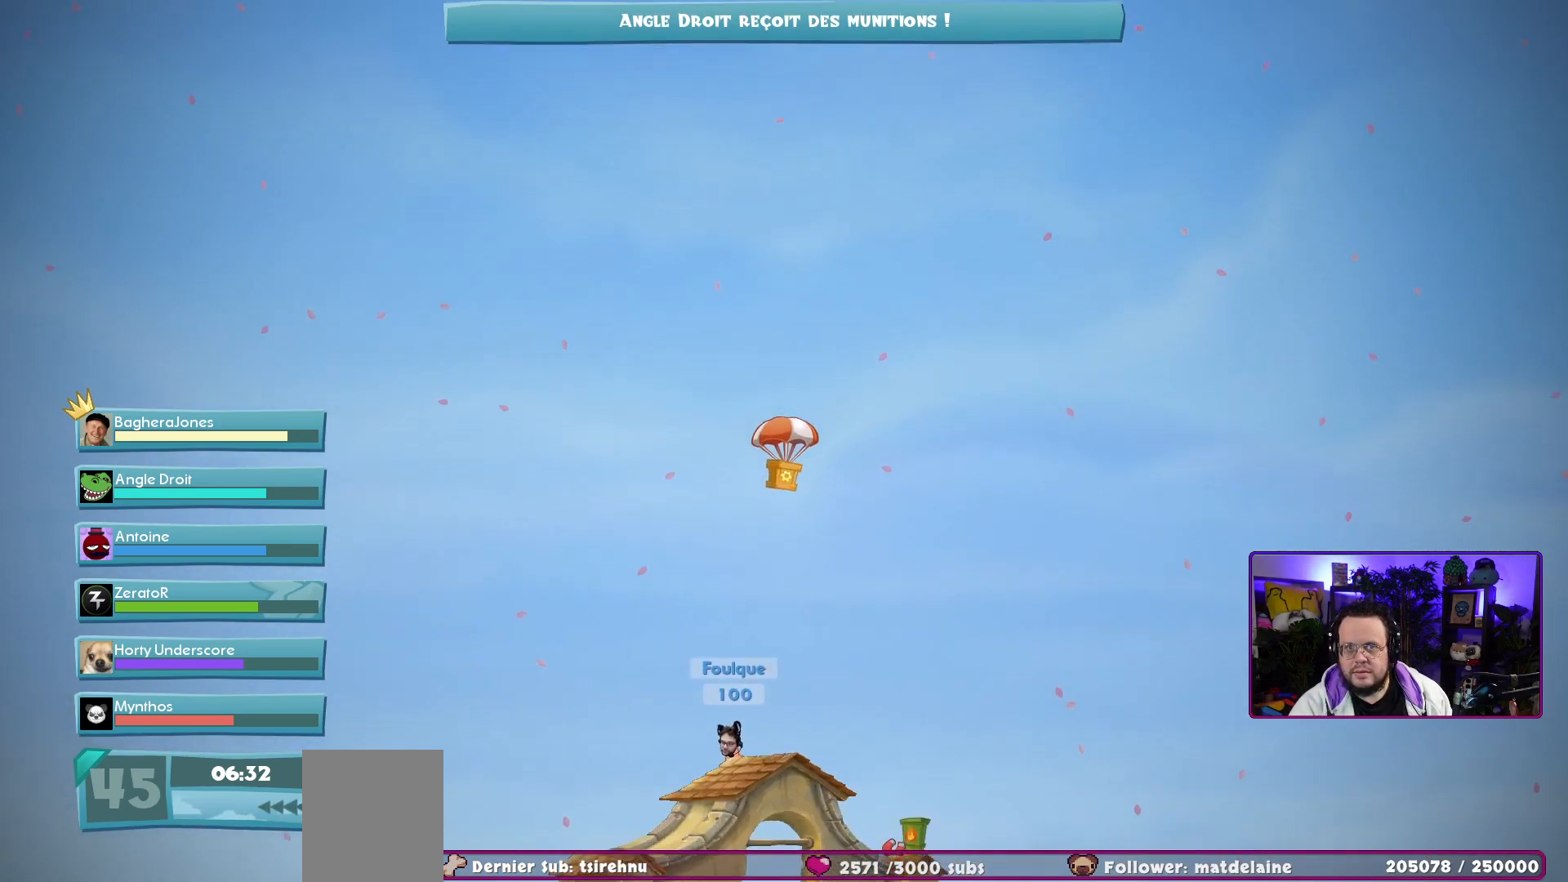
{"buttons": [], "left_stick": "center", "right_stick": "center", "events": [[300, "X", "down"], [500, "X", "up"]]}
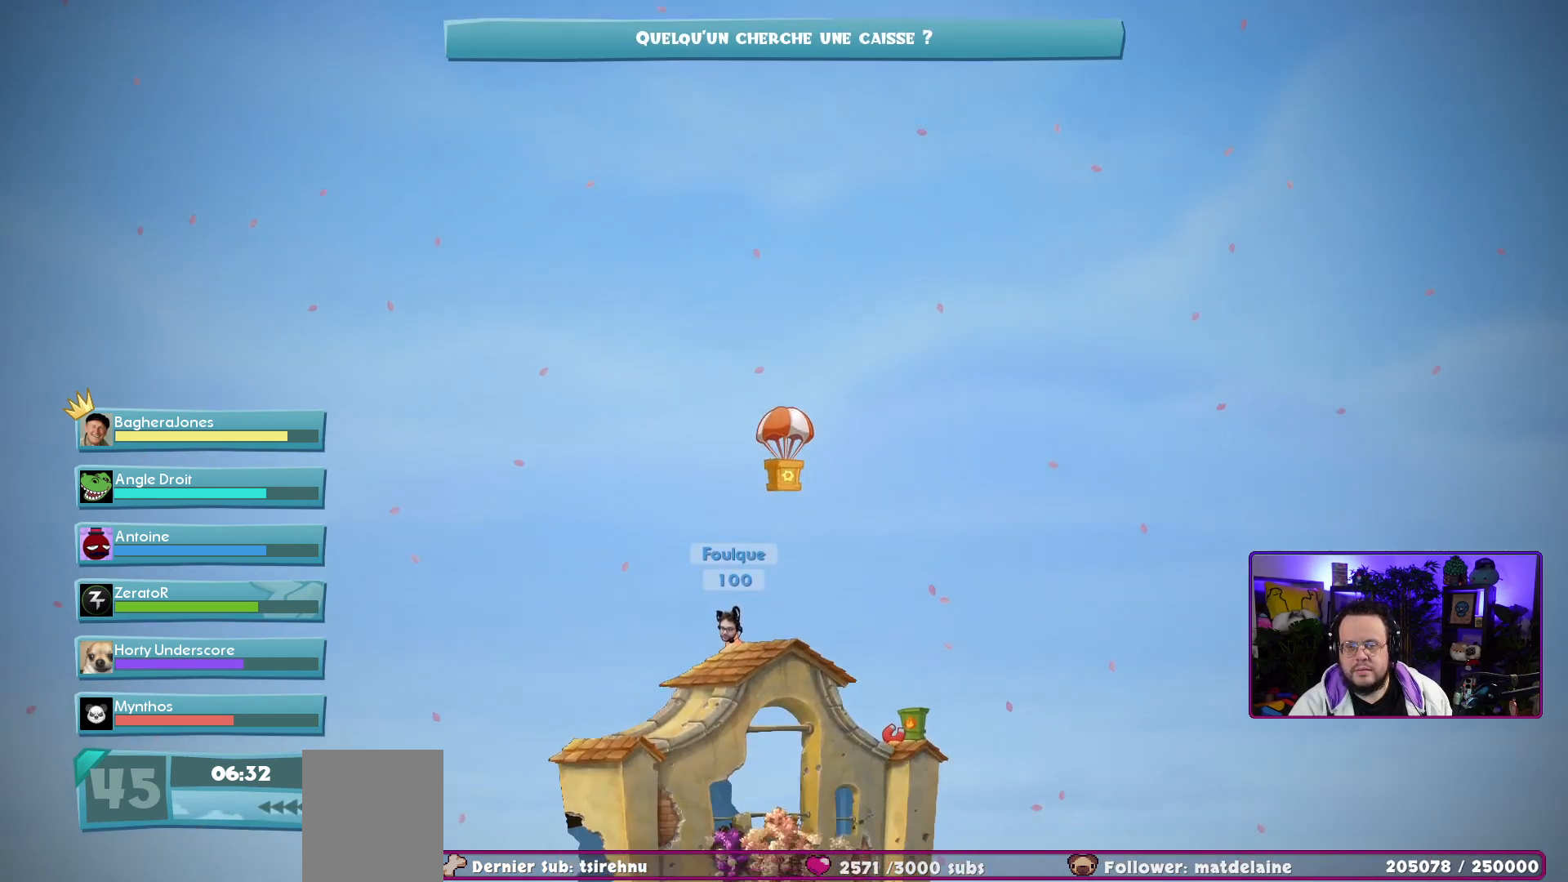
{"buttons": [], "left_stick": "center", "right_stick": "center", "events": []}
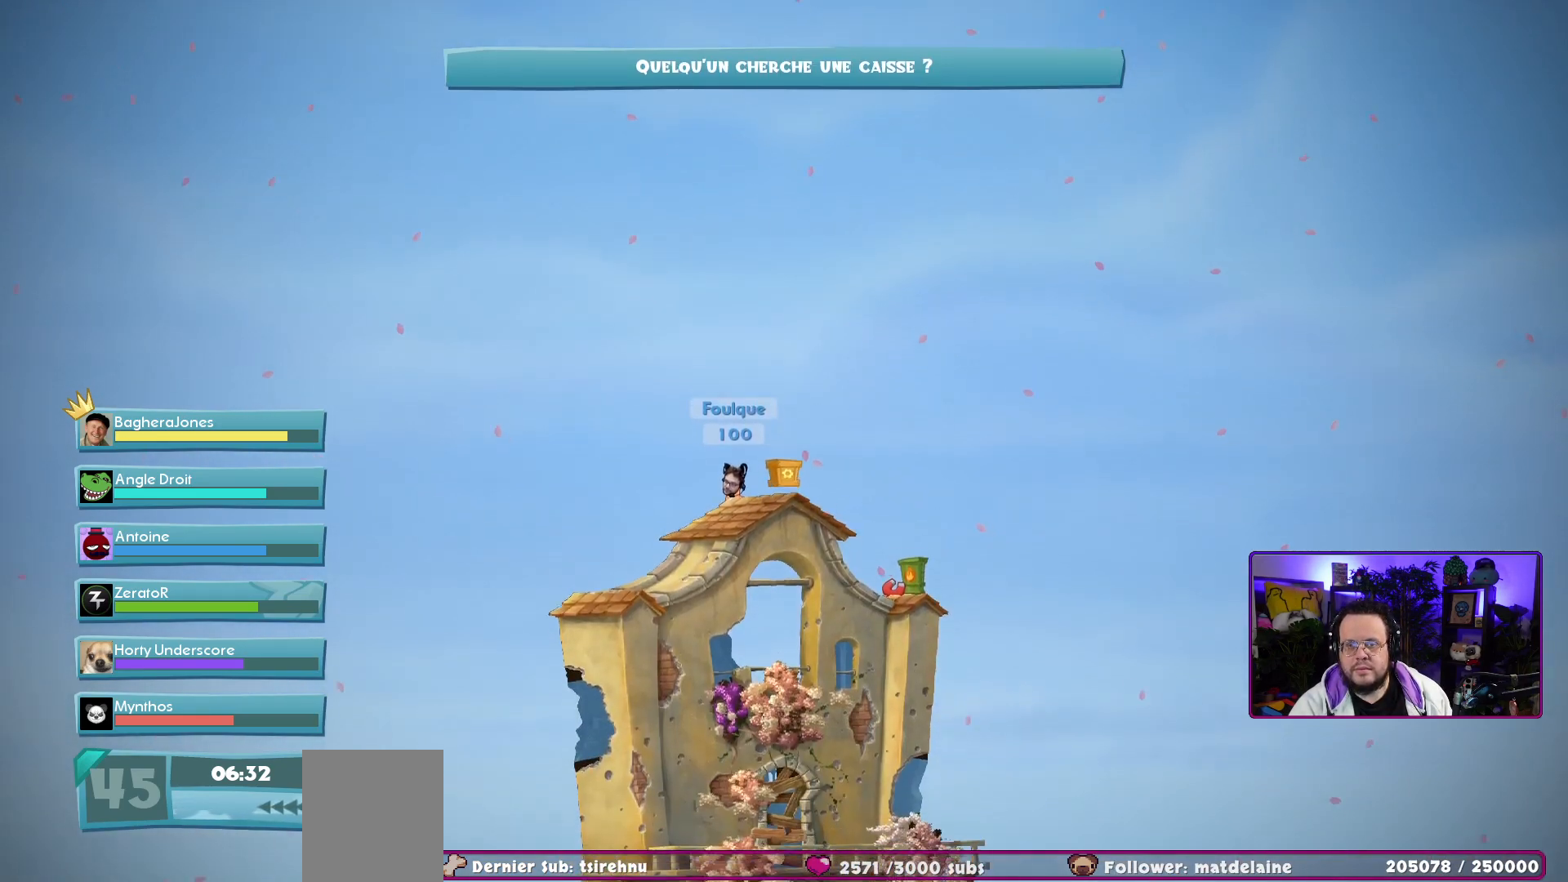
{"buttons": ["X"], "left_stick": "center", "right_stick": "center", "events": [[500, "X", "down"]]}
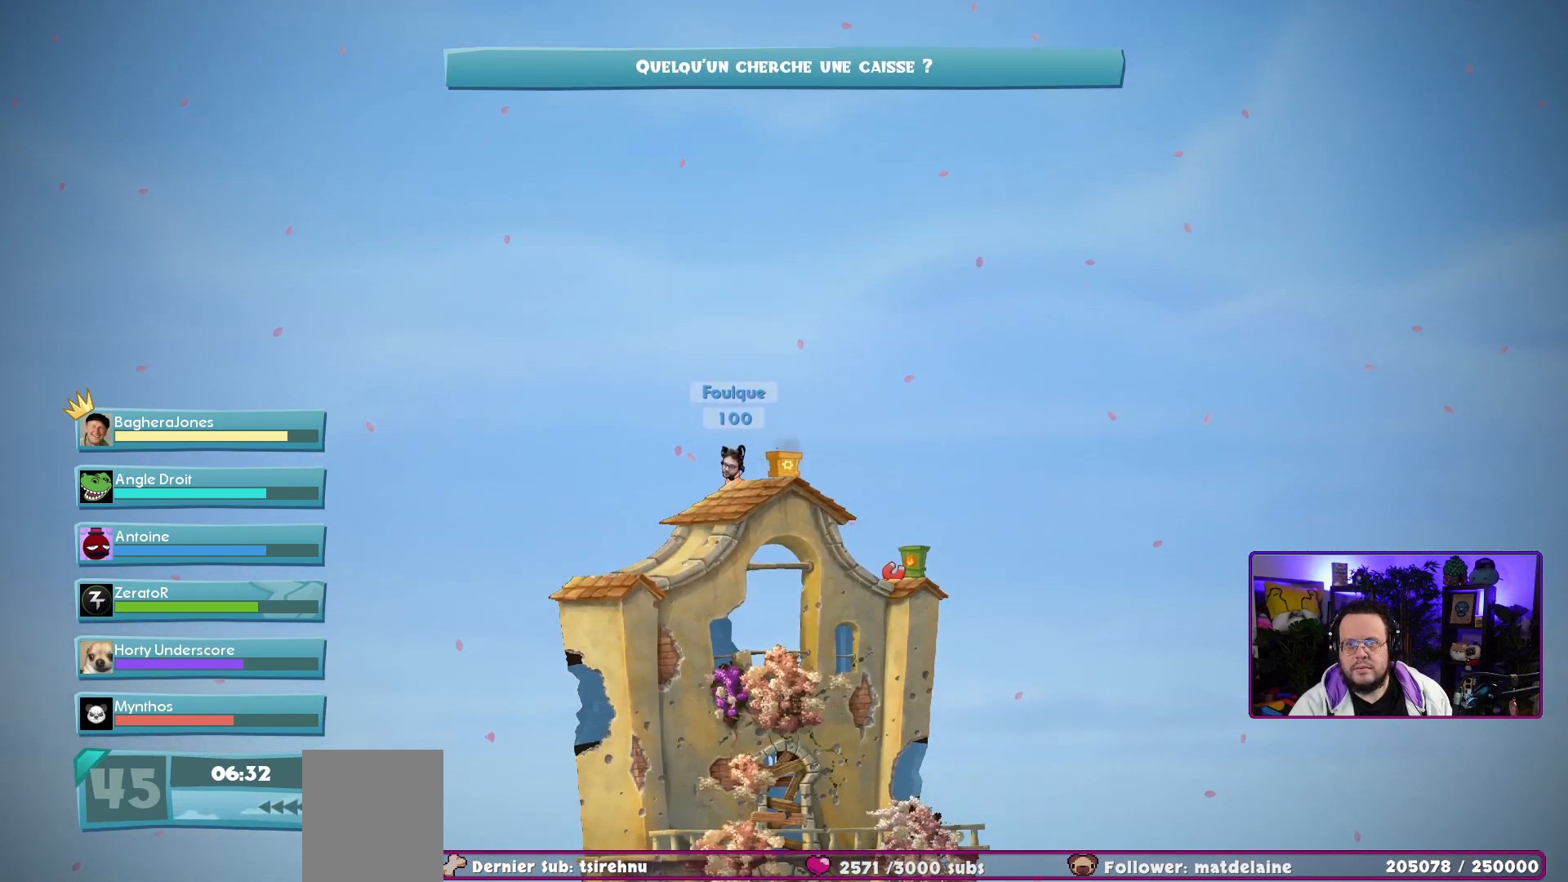
{"buttons": [], "left_stick": "center", "right_stick": "center", "events": [[200, "X", "up"]]}
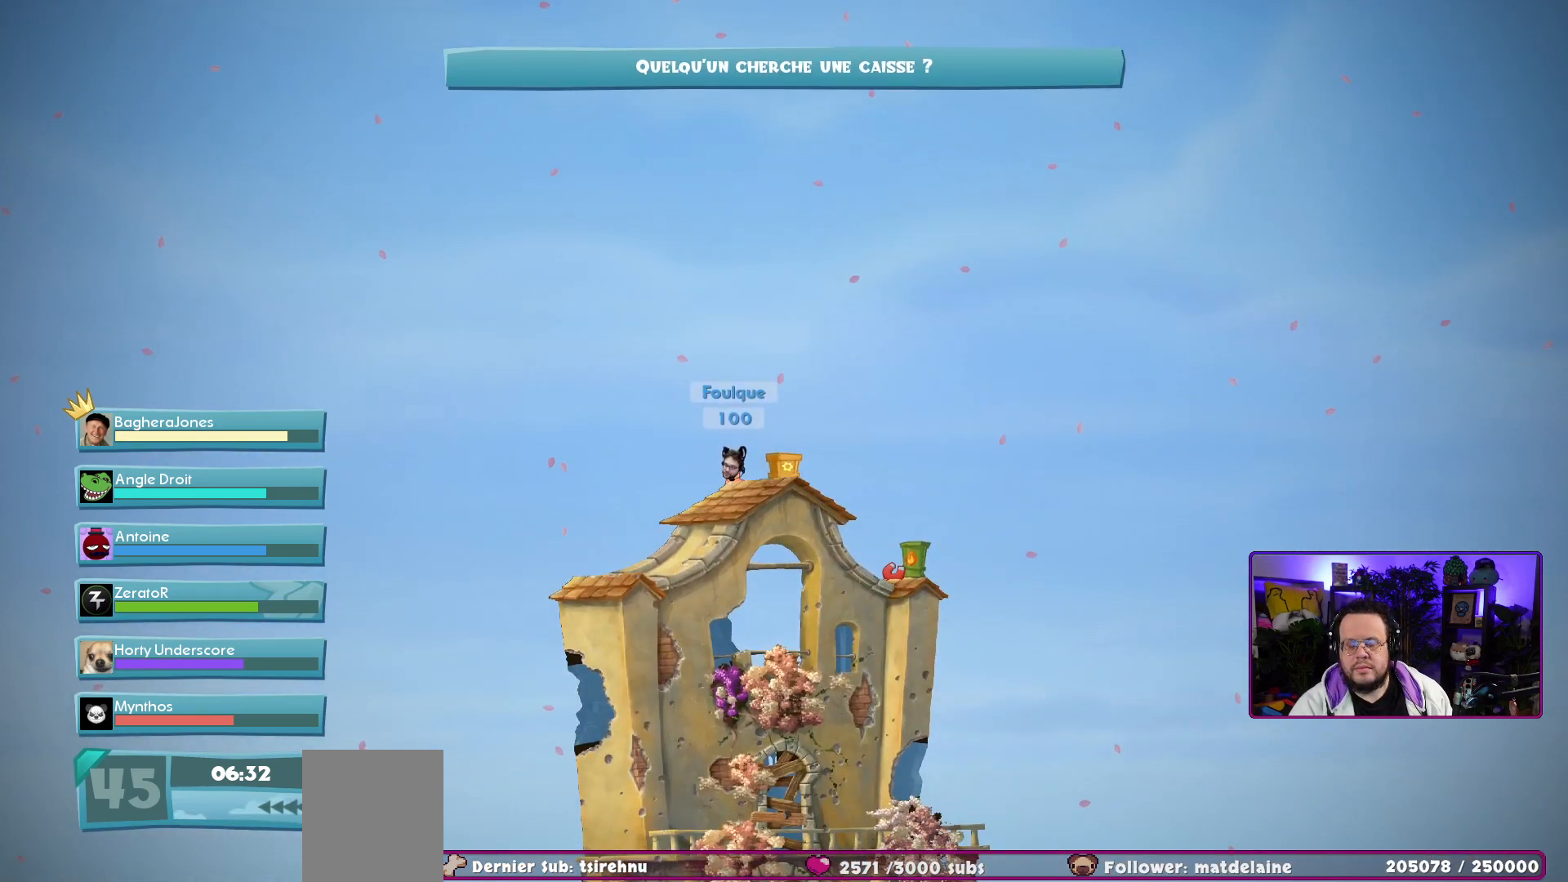
{"buttons": [], "left_stick": "center", "right_stick": "center", "events": []}
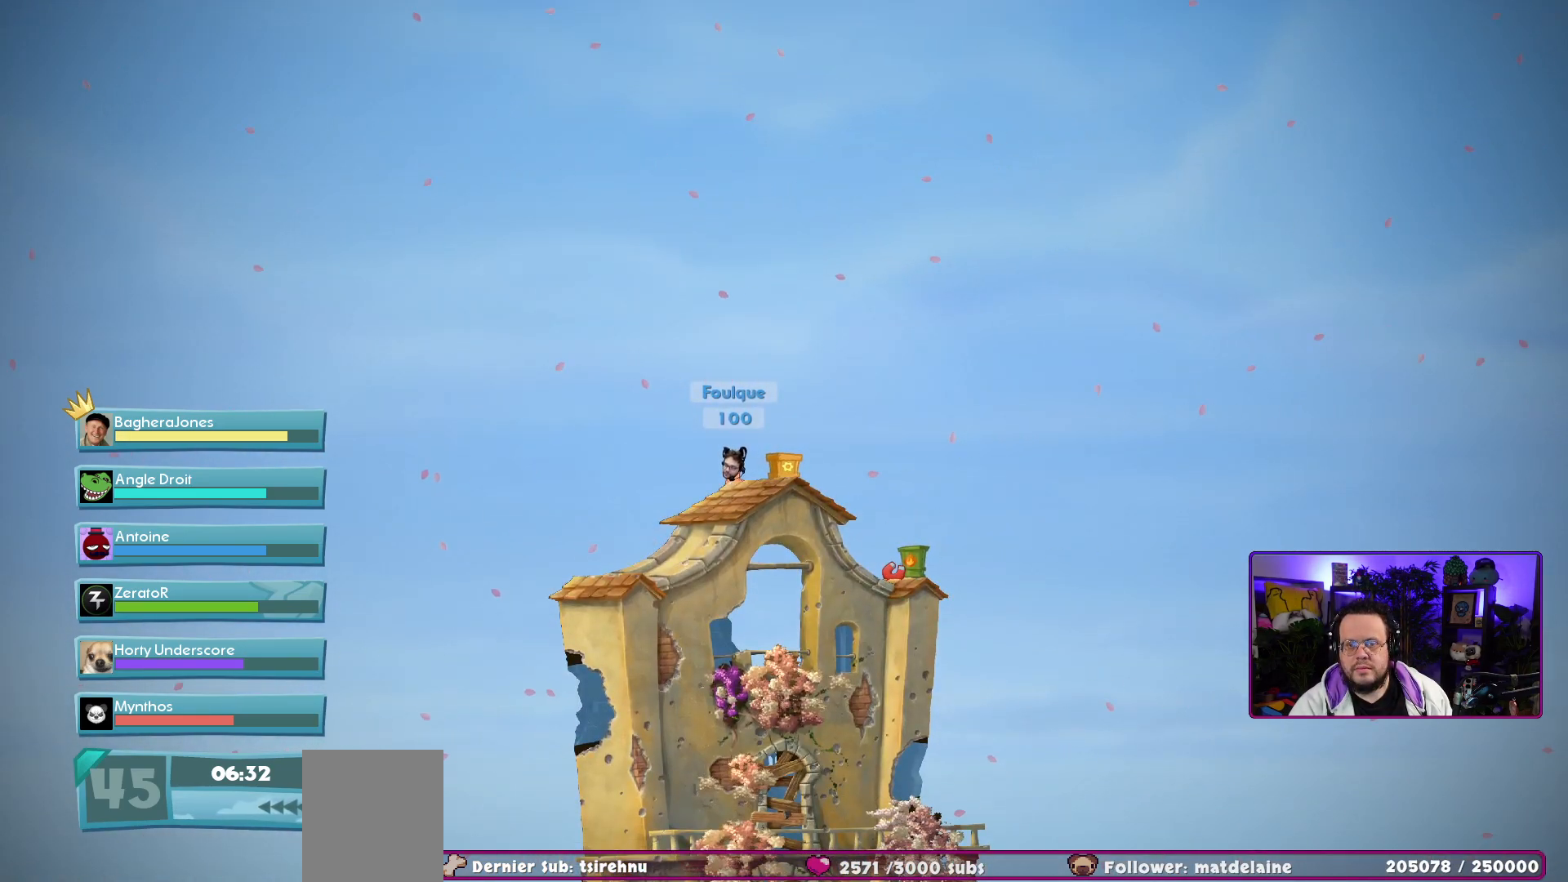
{"buttons": [], "left_stick": "center", "right_stick": "center", "events": []}
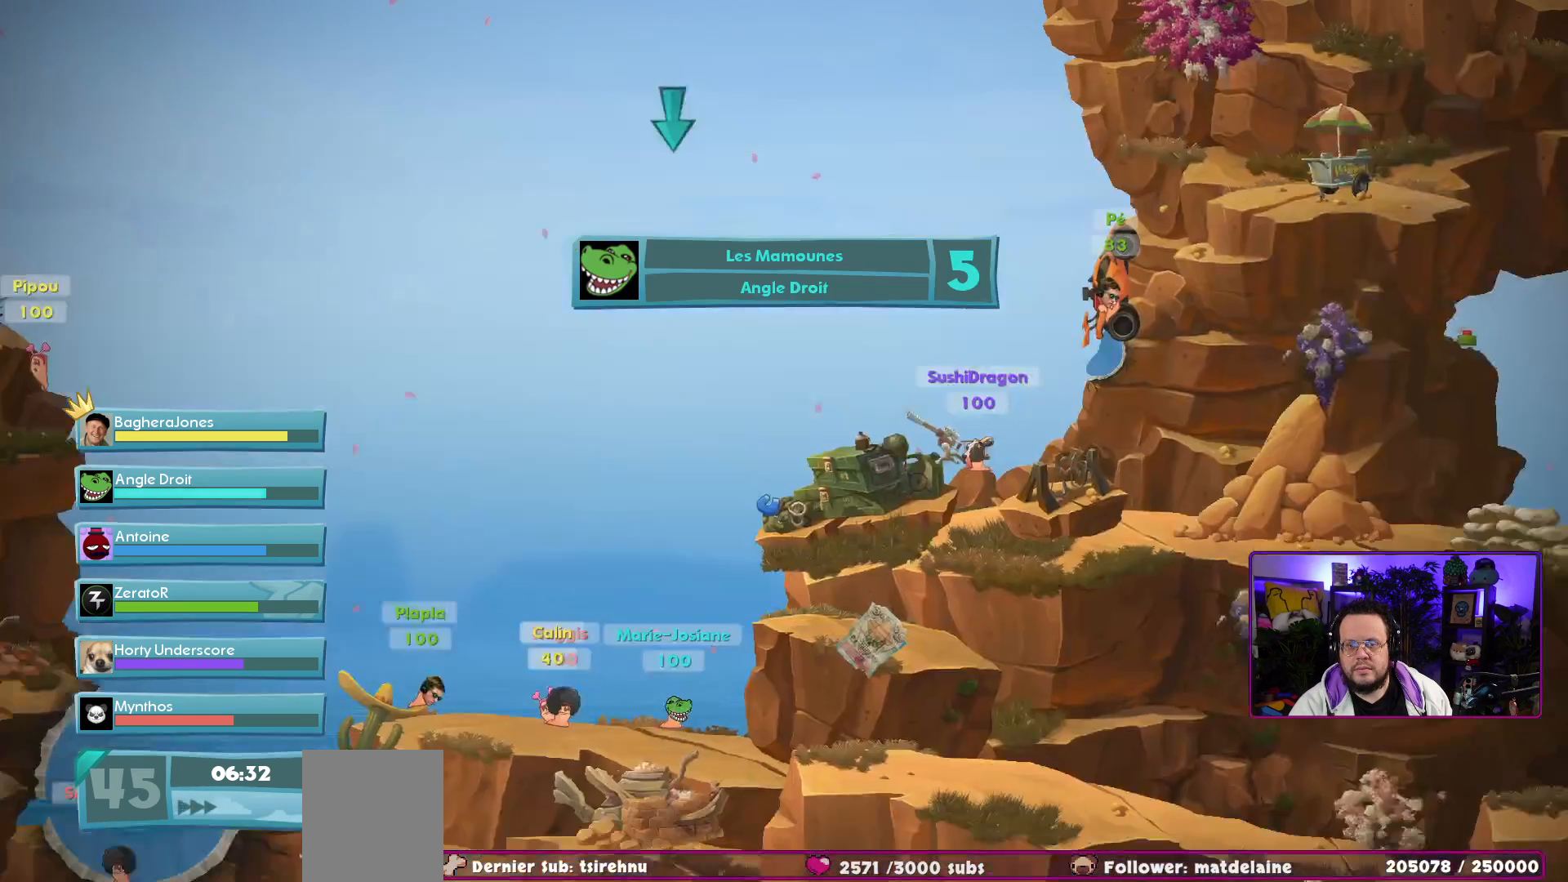
{"buttons": [], "left_stick": "center", "right_stick": "center", "events": [[83, "B", "down"], [200, "B", "up"]]}
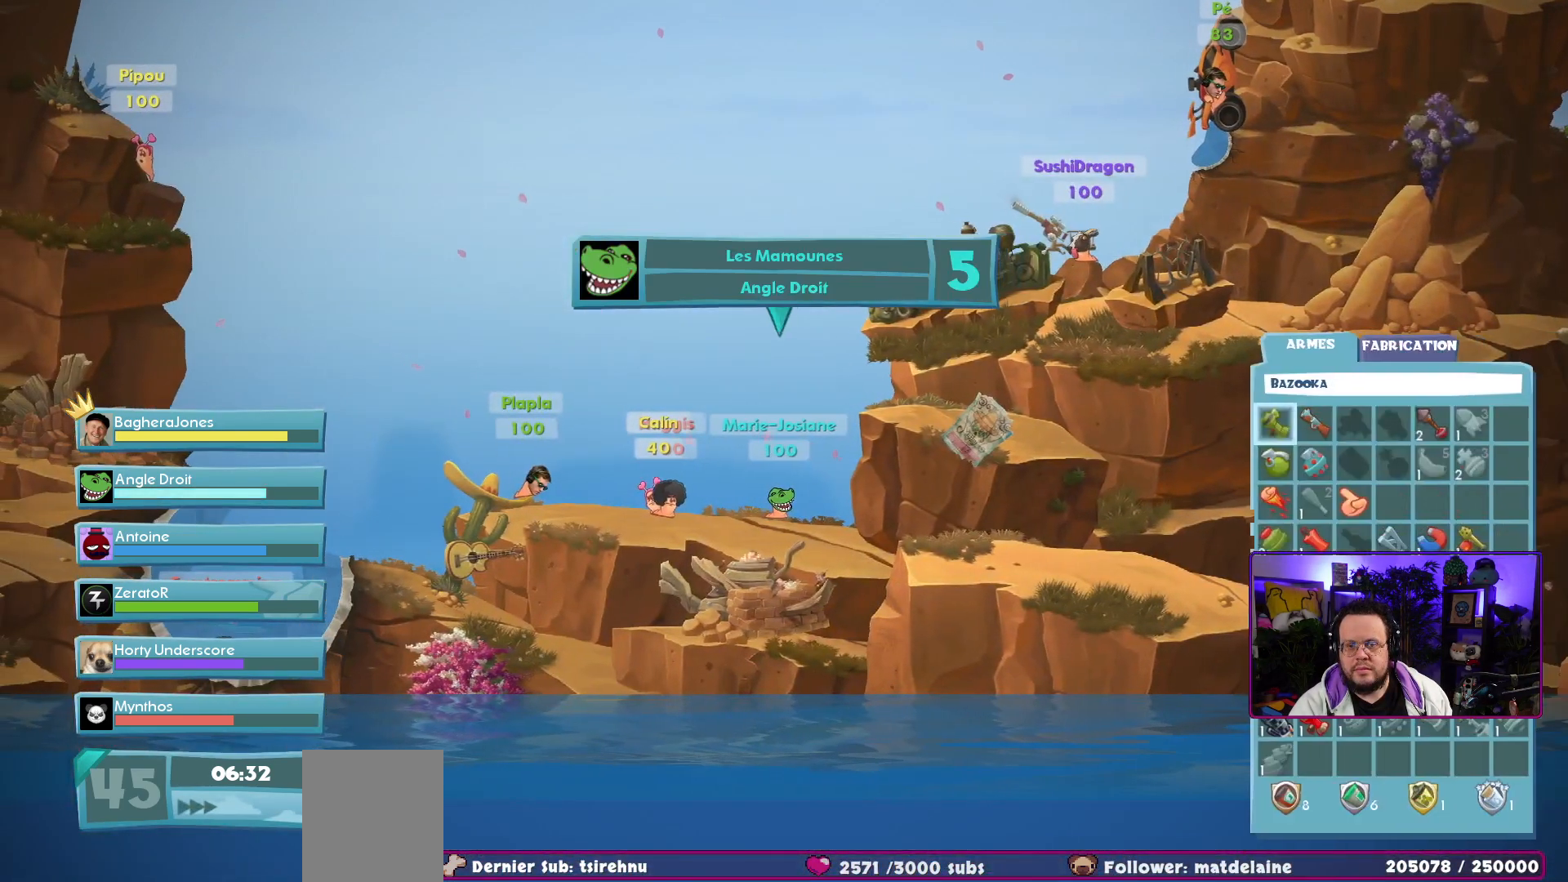
{"buttons": [], "left_stick": "center", "right_stick": "center", "events": [[83, "R1", "down"], [200, "R1", "up"]]}
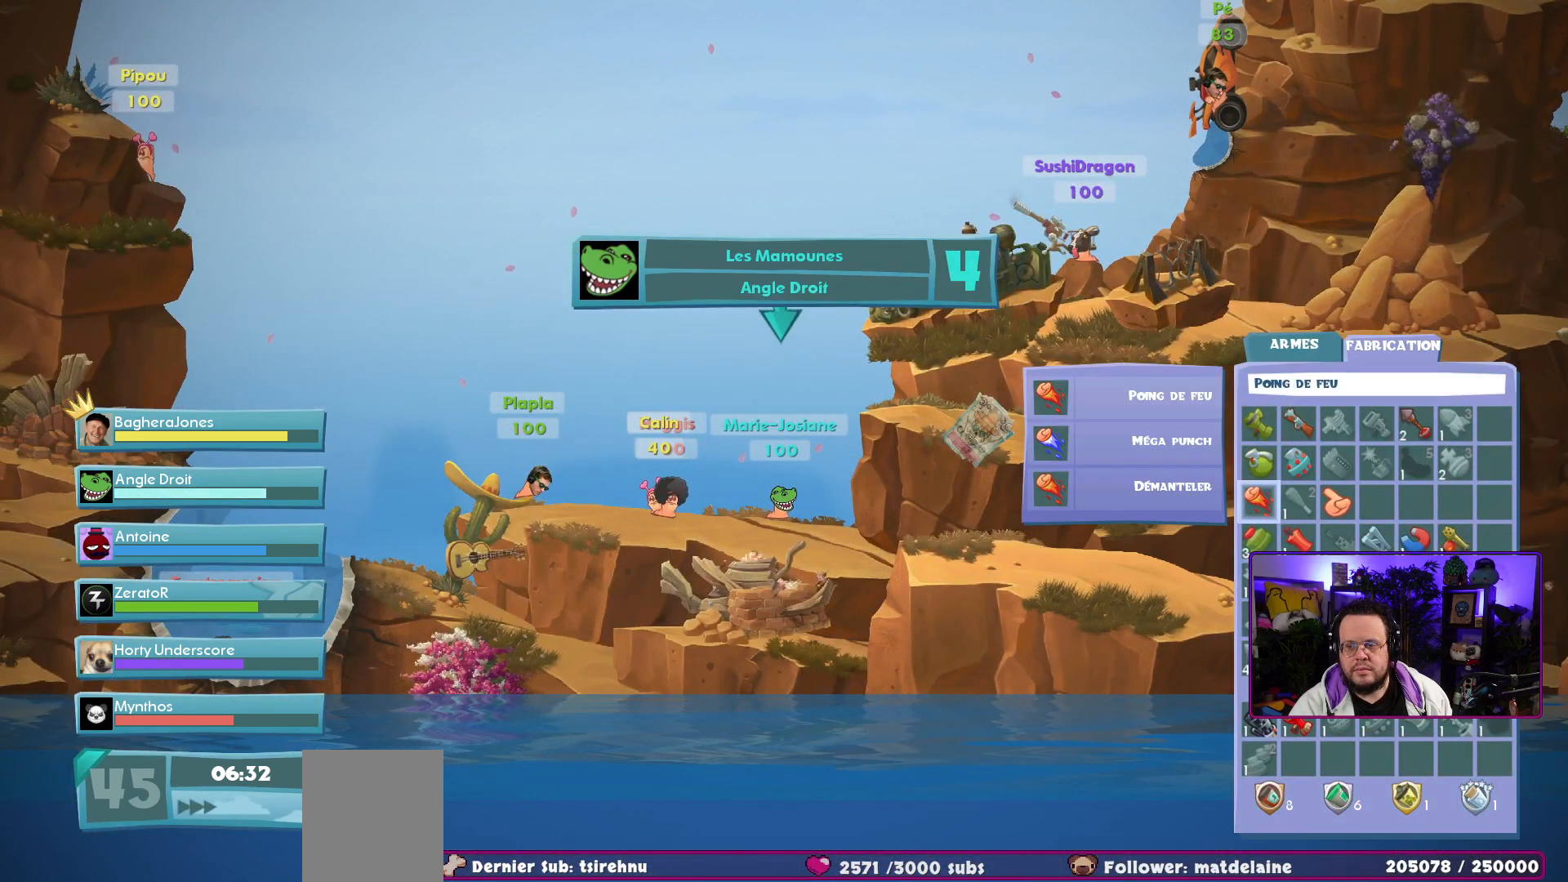
{"buttons": [], "left_stick": "center", "right_stick": "center", "events": []}
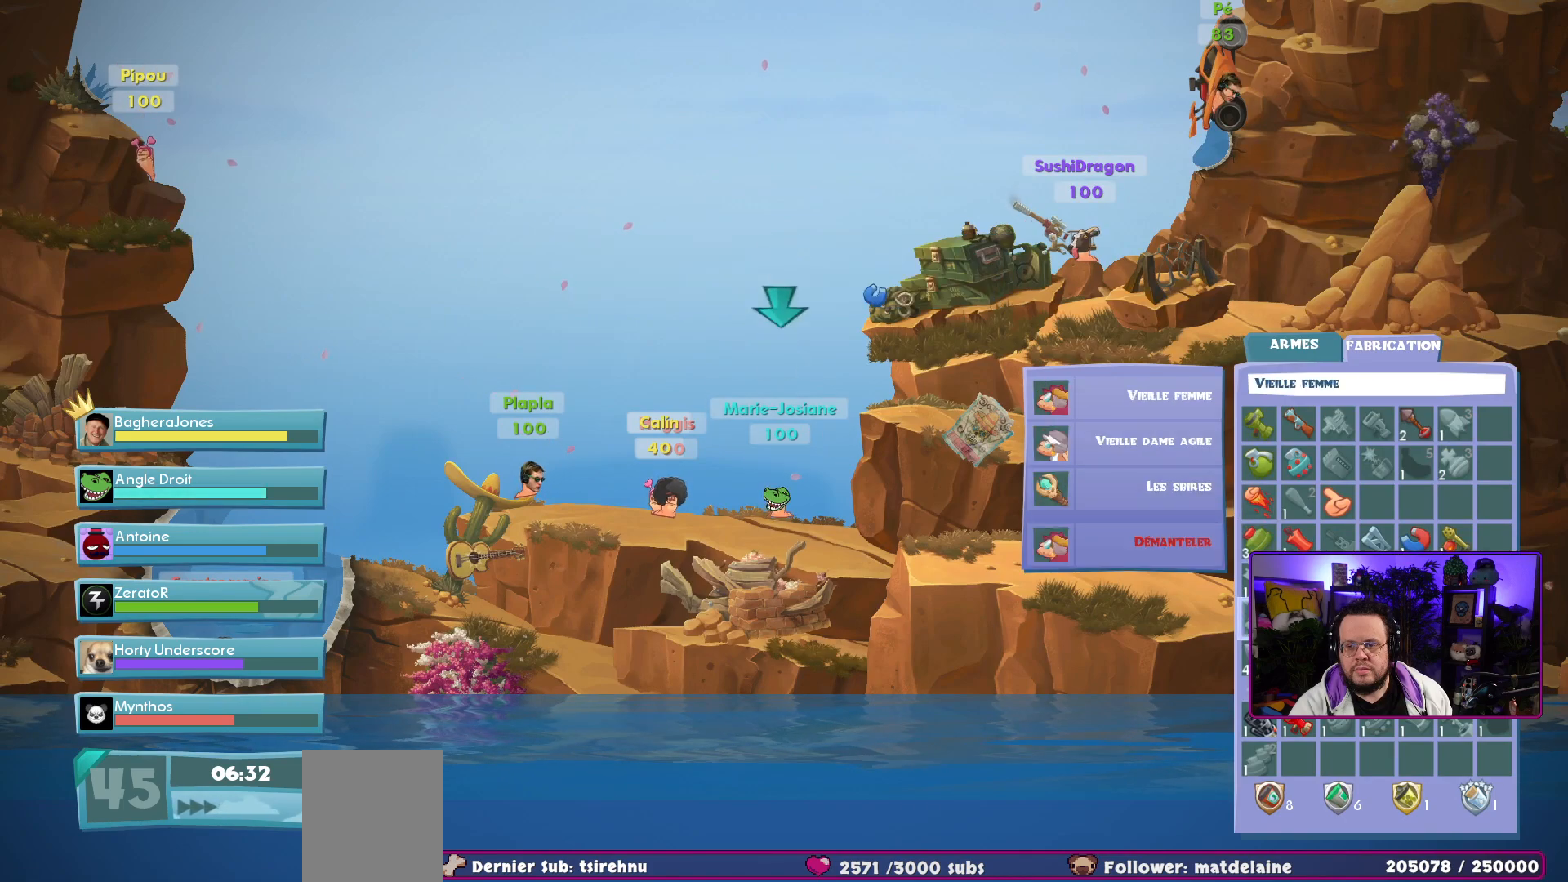
{"buttons": ["A"], "left_stick": "center", "right_stick": "center", "events": [[500, "A", "down"]]}
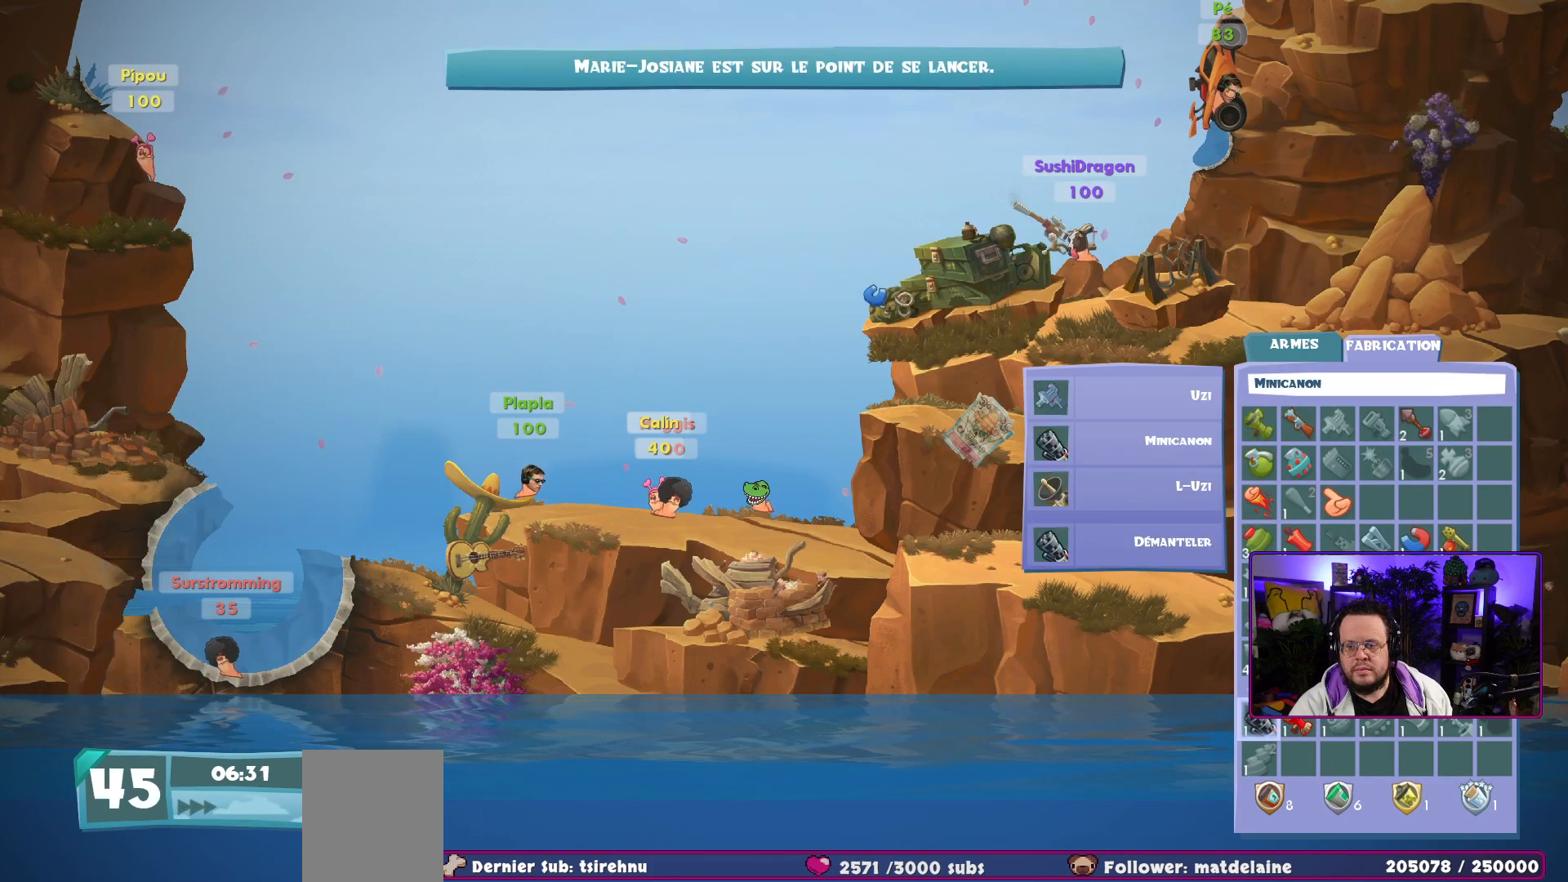
{"buttons": [], "left_stick": "center", "right_stick": "center", "events": [[150, "A", "up"]]}
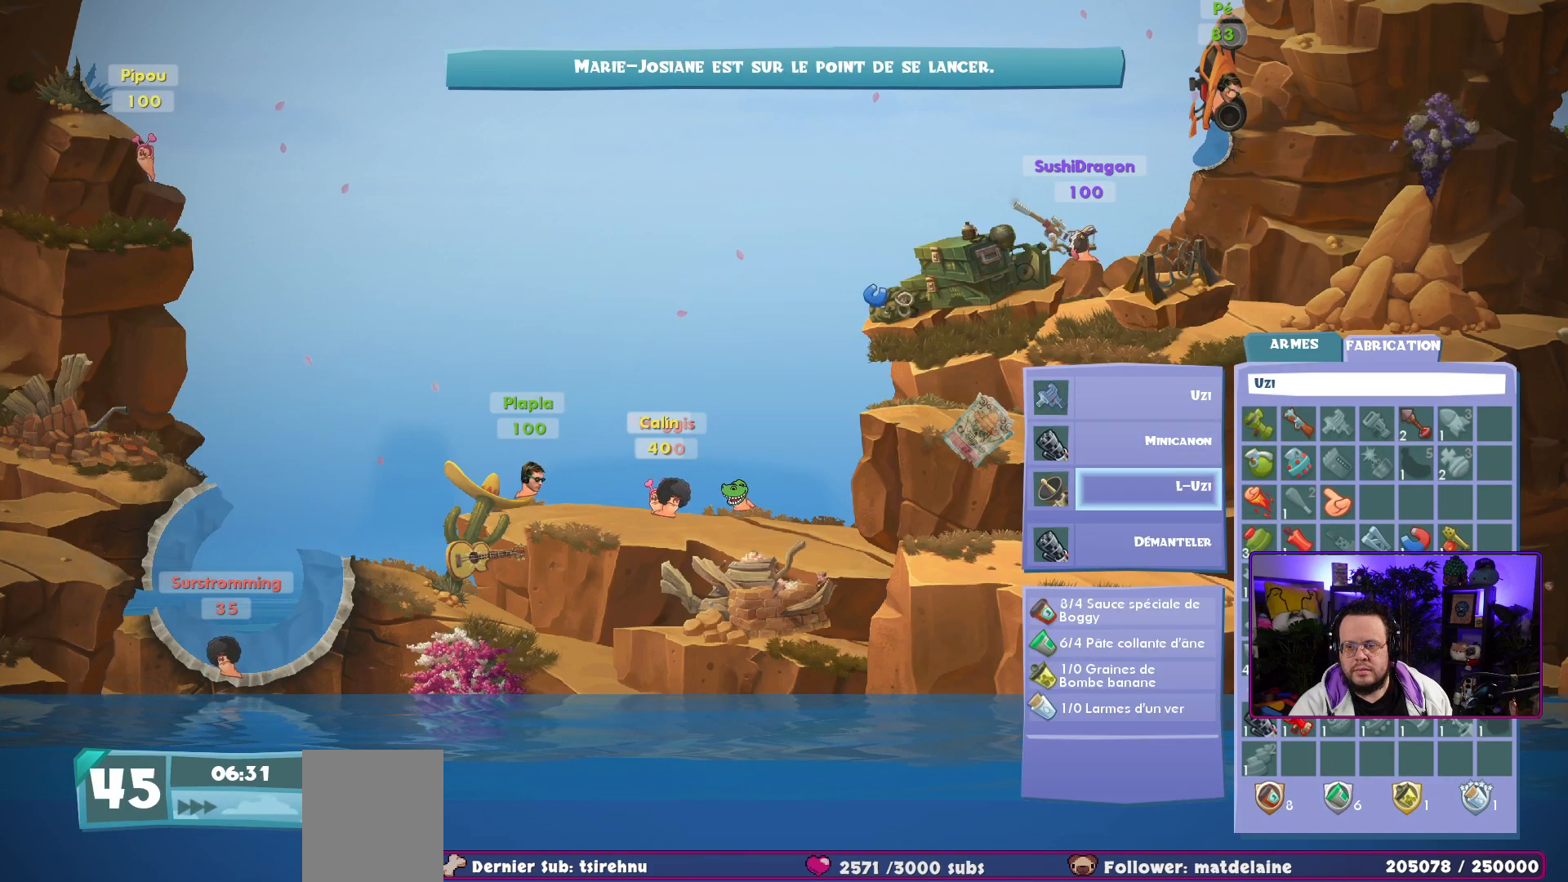
{"buttons": [], "left_stick": "center", "right_stick": "center", "events": [[283, "A", "down"], [450, "A", "up"]]}
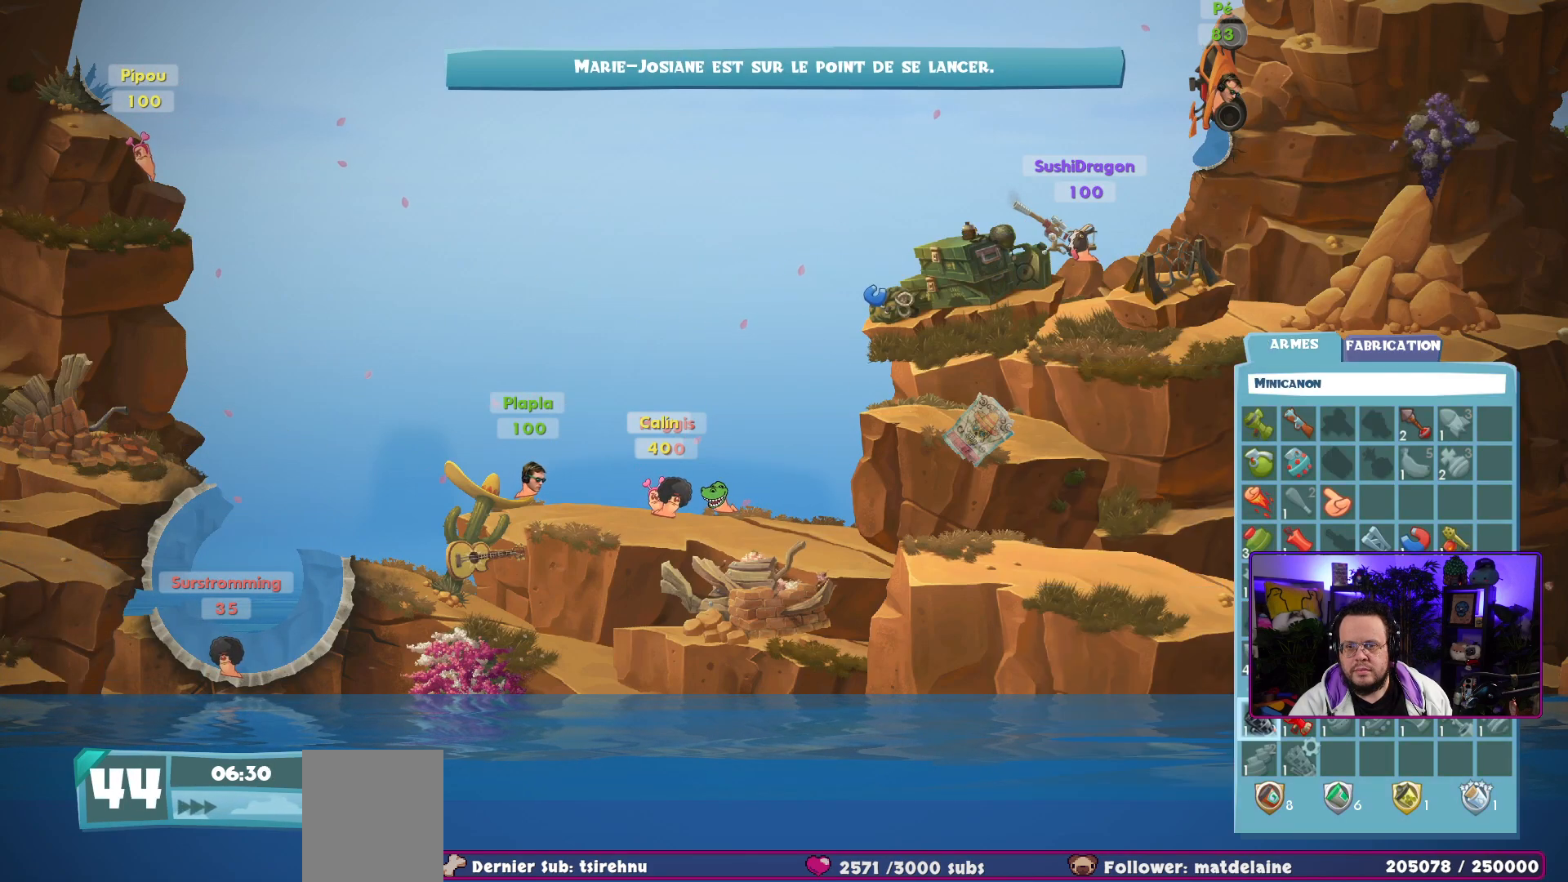
{"buttons": [], "left_stick": "center", "right_stick": "center", "events": [[200, "B", "down"], [350, "B", "up"]]}